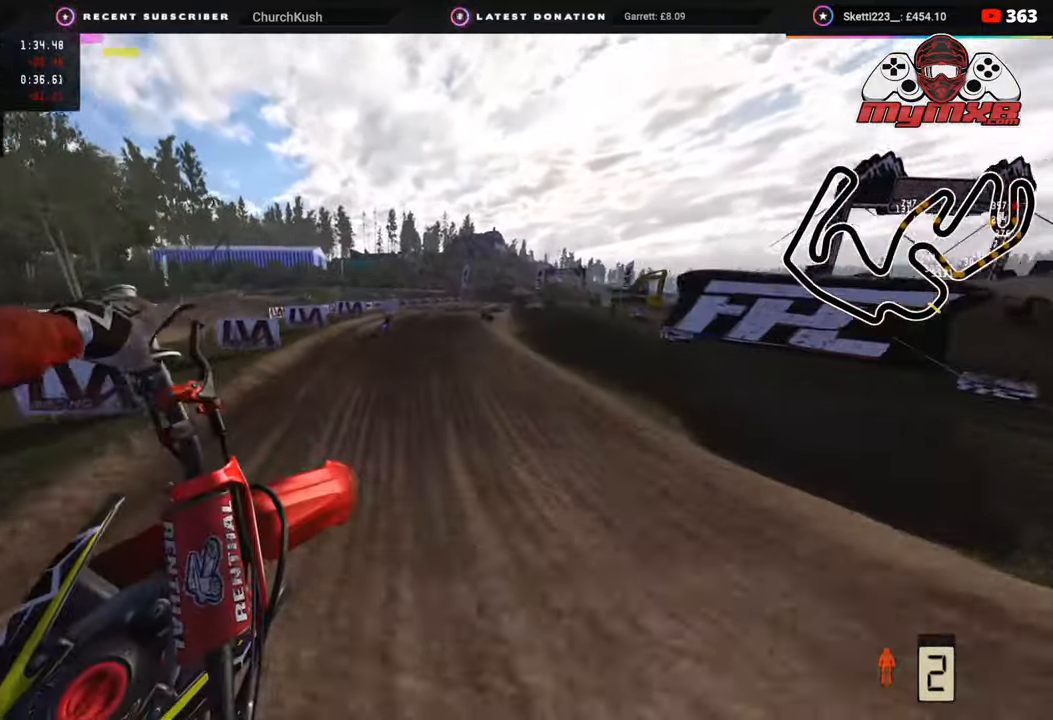
Gameplay with a controller (PlayStation layout); each line is a JSON object with the inputs held at the frame after it. "events" lists button and stick changes between this image and that frame as [ms after this image, input, new state], when the widget could be followed in between.
{"buttons": ["R2"], "left_stick": "up-left", "right_stick": "down-right", "events": [[250, "right_stick", "down-right"], [433, "R2", "down"]]}
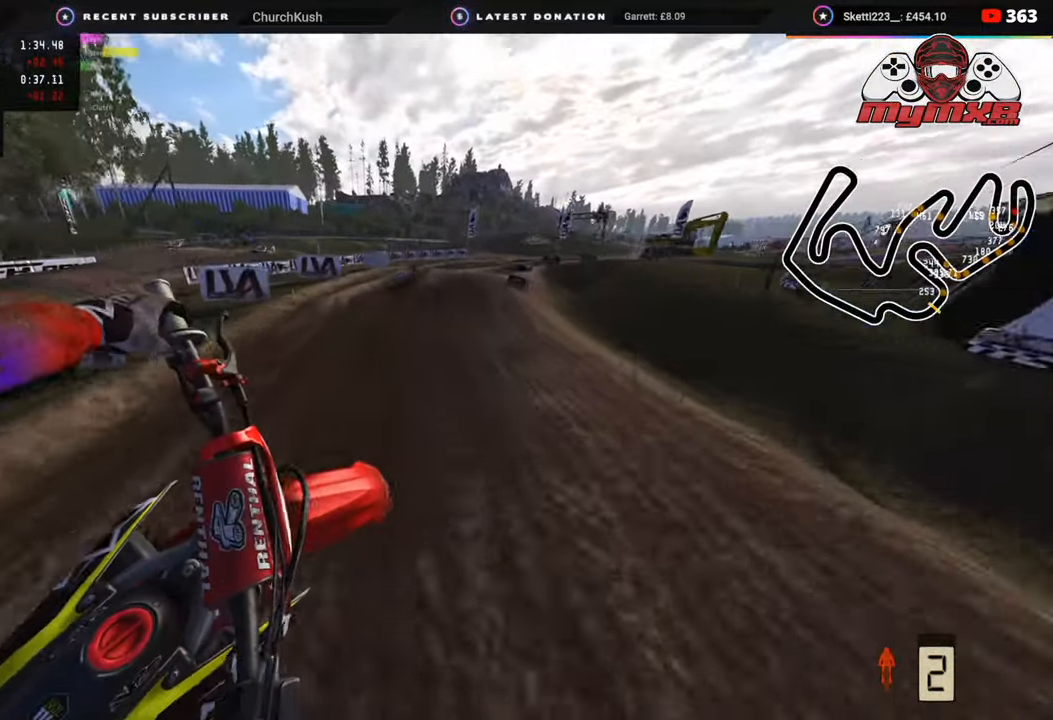
{"buttons": ["R2"], "left_stick": "up-right", "right_stick": "down-right", "events": [[133, "right_stick", "right"], [217, "left_stick", "up-right"], [317, "right_stick", "down-right"]]}
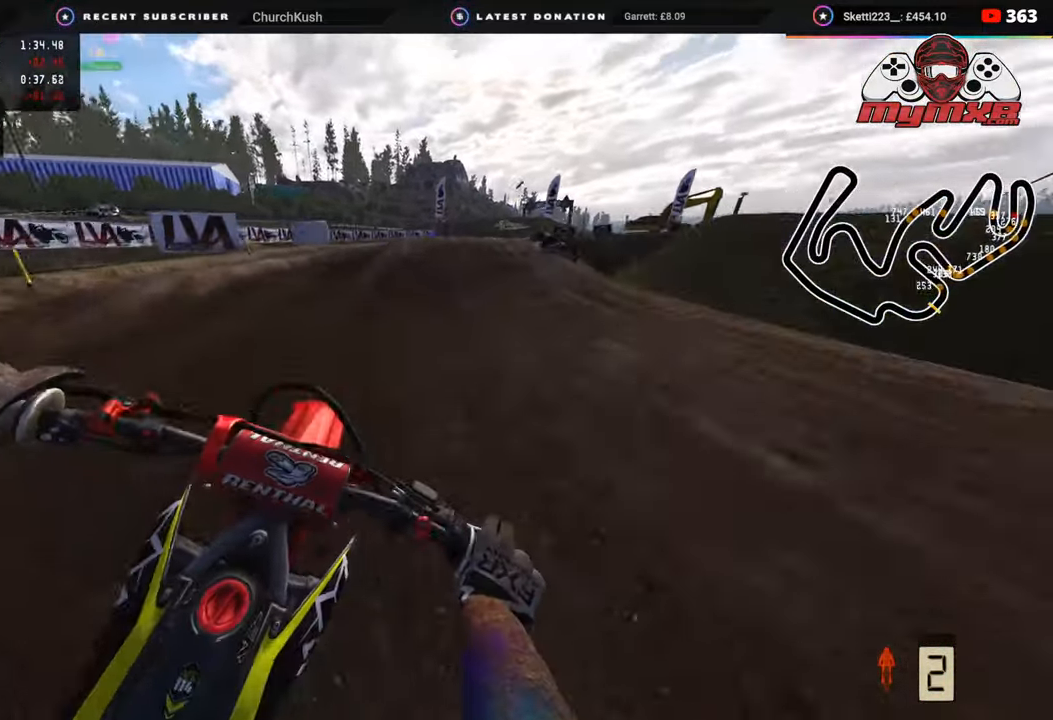
{"buttons": ["R2"], "left_stick": "up-right", "right_stick": "up", "events": [[67, "R2", "up"], [167, "R2", "down"], [200, "right_stick", "center"], [350, "R2", "up"], [433, "right_stick", "up"], [467, "R2", "down"]]}
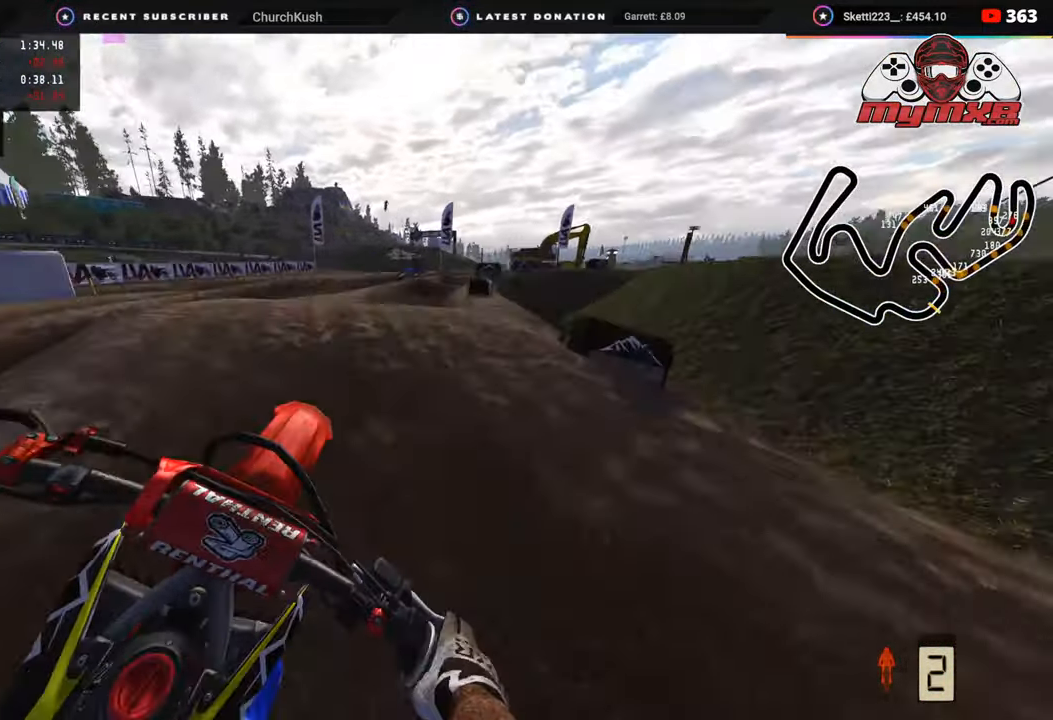
{"buttons": [], "left_stick": "up-right", "right_stick": "down-left", "events": [[167, "R2", "up"], [167, "right_stick", "center"], [300, "right_stick", "down"], [417, "right_stick", "down-left"]]}
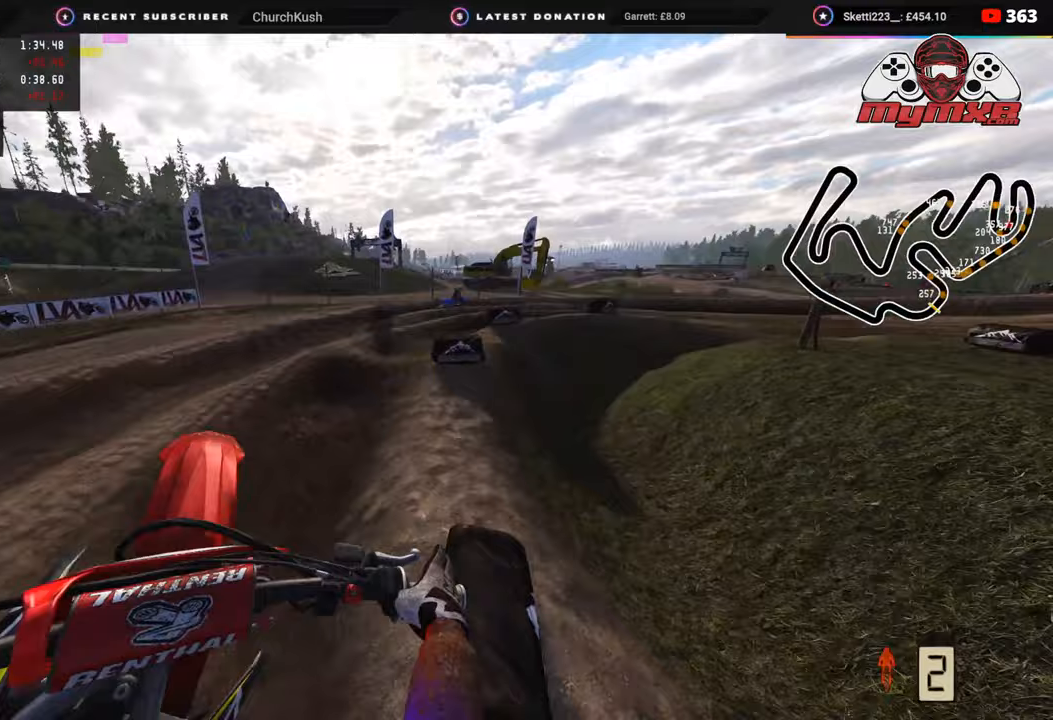
{"buttons": ["R2"], "left_stick": "up-right", "right_stick": "up-left", "events": [[83, "R2", "down"], [133, "SQUARE", "down"], [167, "right_stick", "center"], [217, "R2", "up"], [217, "SQUARE", "up"], [467, "R2", "down"], [483, "right_stick", "up-left"]]}
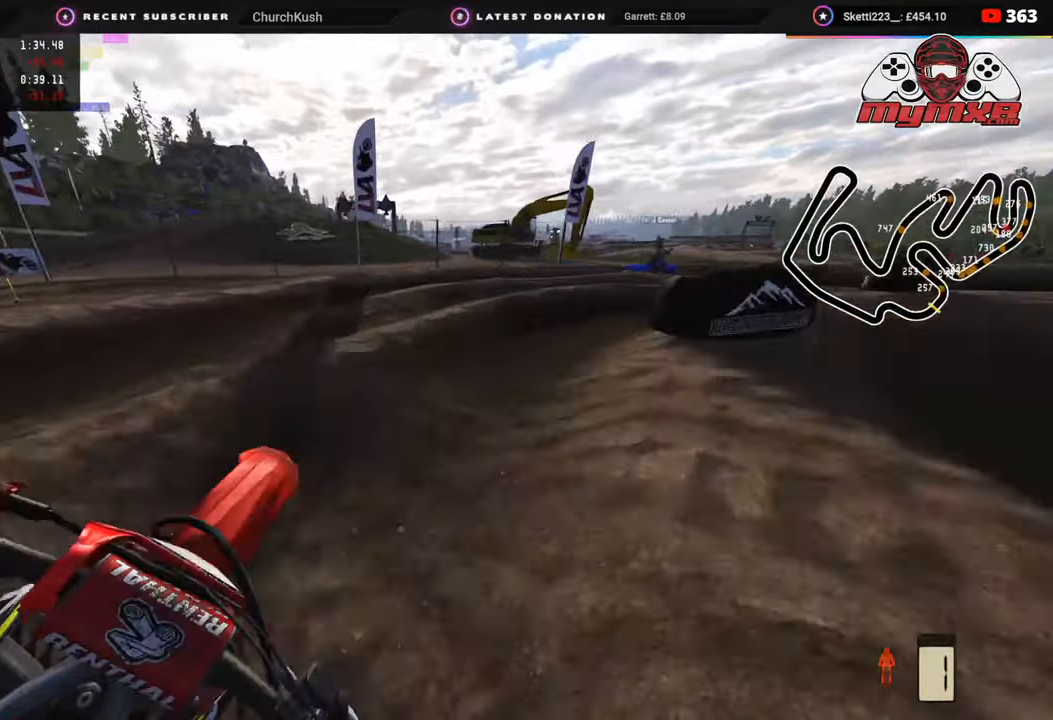
{"buttons": ["R2"], "left_stick": "up-right", "right_stick": "up-left", "events": [[67, "R2", "up"], [183, "R2", "down"], [233, "R2", "up"], [400, "R2", "down"]]}
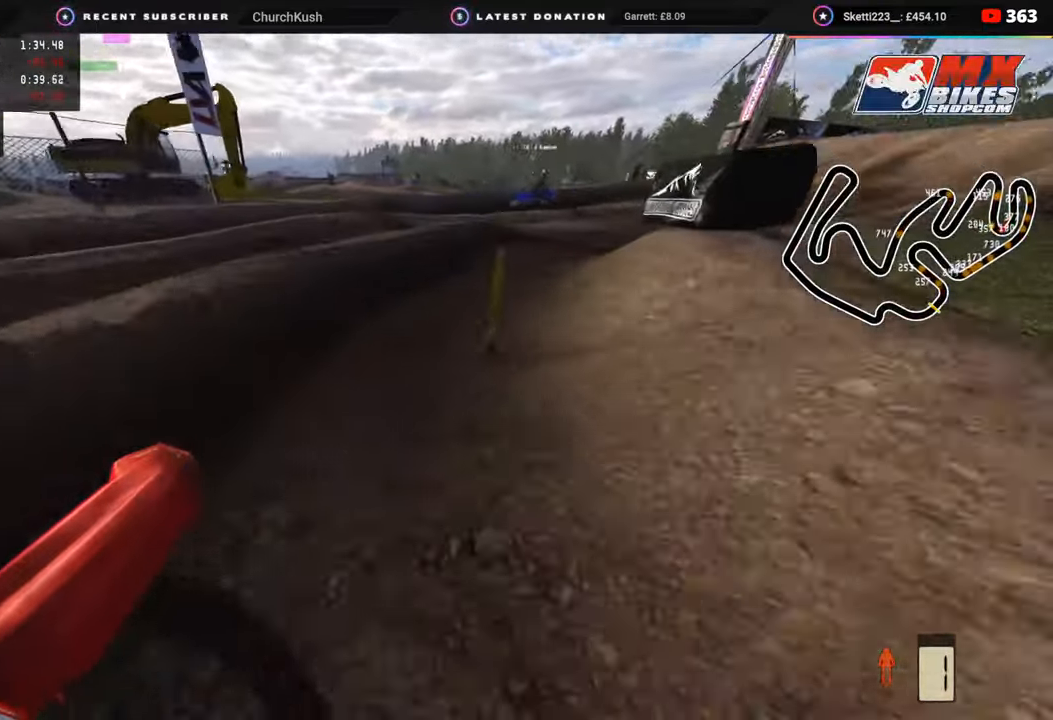
{"buttons": ["R2"], "left_stick": "up-right", "right_stick": "up-left", "events": []}
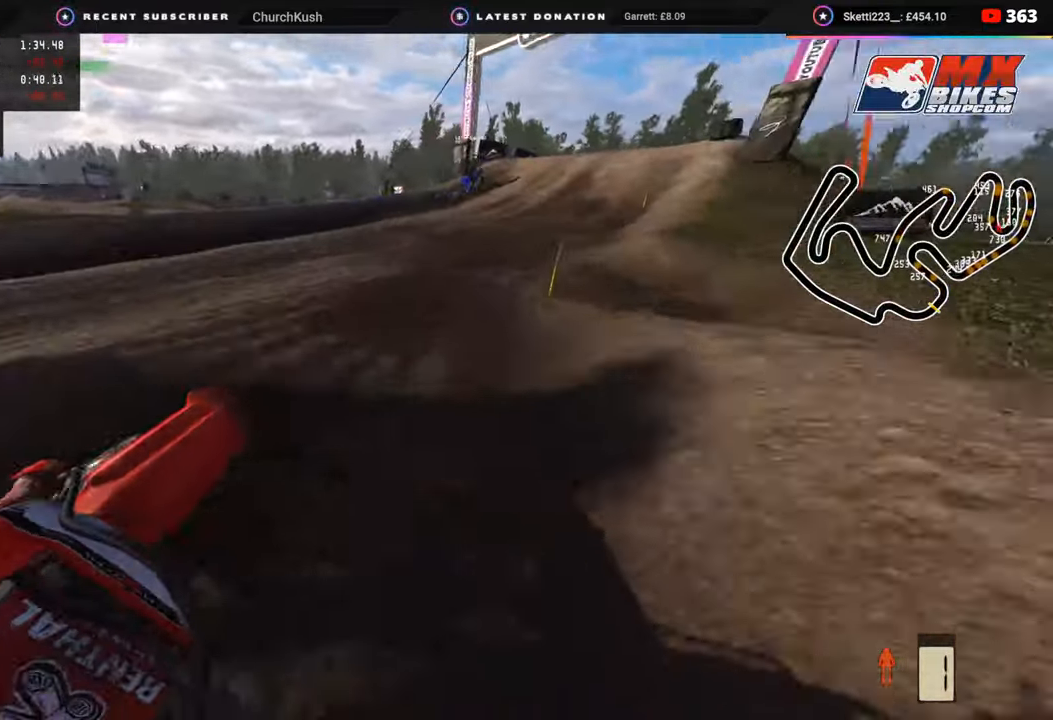
{"buttons": ["R2"], "left_stick": "up-right", "right_stick": "up-left", "events": [[117, "TRIANGLE", "down"], [183, "TRIANGLE", "up"]]}
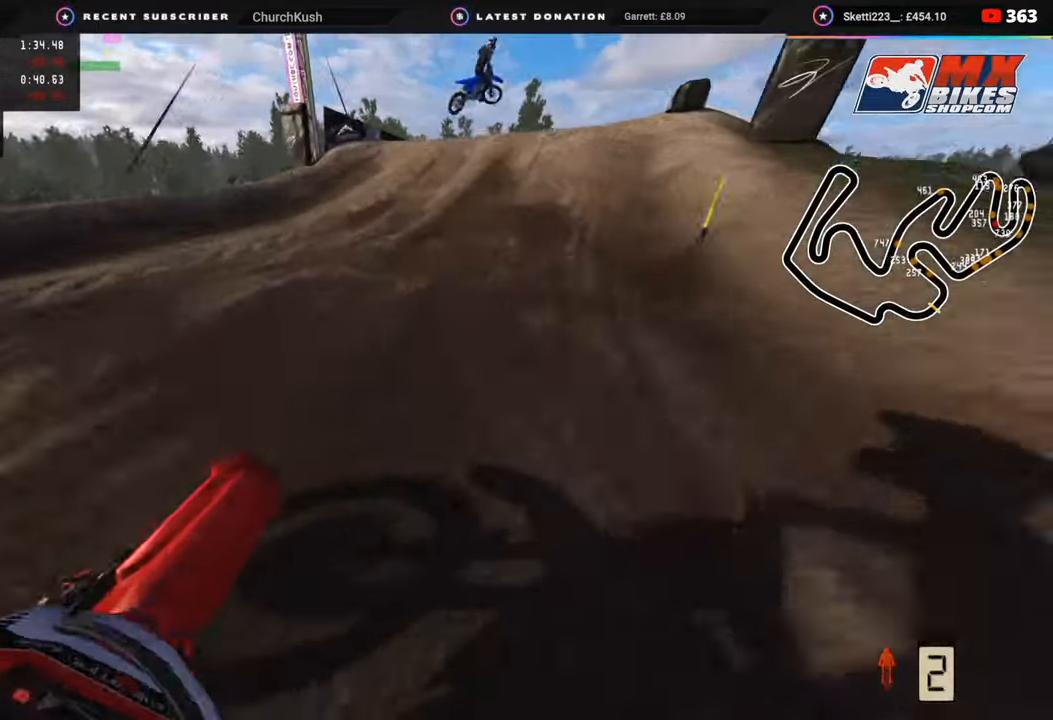
{"buttons": ["R2", "R3"], "left_stick": "up-right", "right_stick": "up", "events": [[183, "left_stick", "up"], [383, "right_stick", "up"], [483, "R3", "down"], [483, "left_stick", "up-right"]]}
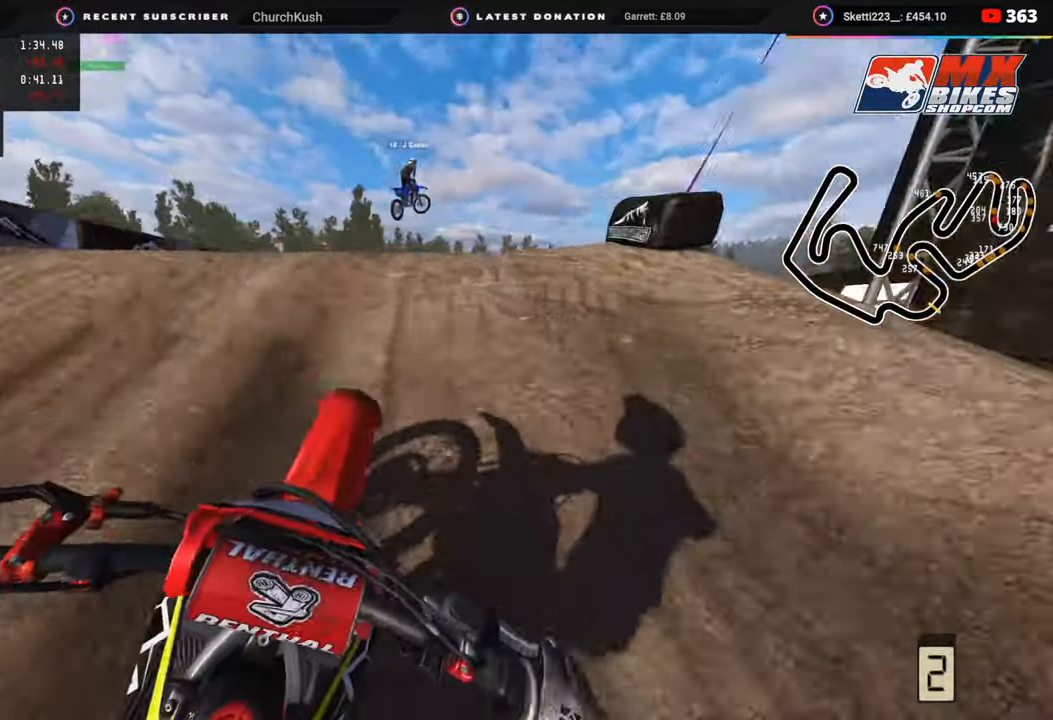
{"buttons": ["R2", "R3"], "left_stick": "up-left", "right_stick": "down", "events": [[17, "R2", "up"], [83, "right_stick", "center"], [233, "left_stick", "center"], [383, "left_stick", "up-left"], [383, "right_stick", "down"], [483, "R2", "down"]]}
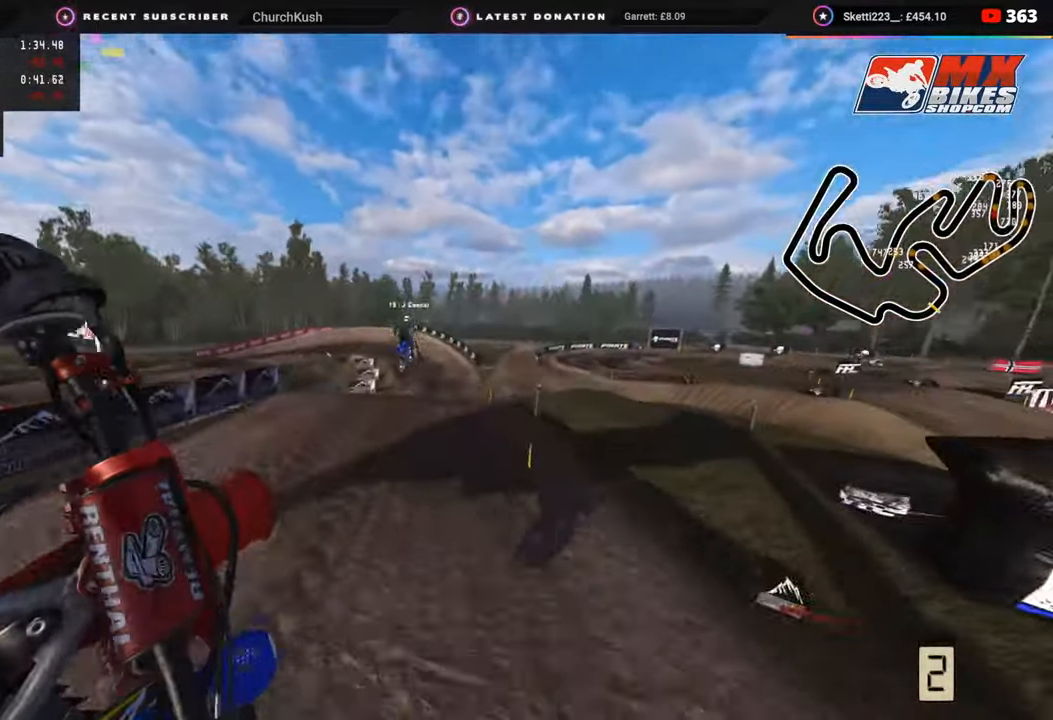
{"buttons": ["R2"], "left_stick": "up", "right_stick": "down", "events": [[250, "R3", "up"], [300, "TRIANGLE", "down"], [383, "TRIANGLE", "up"], [400, "left_stick", "up"]]}
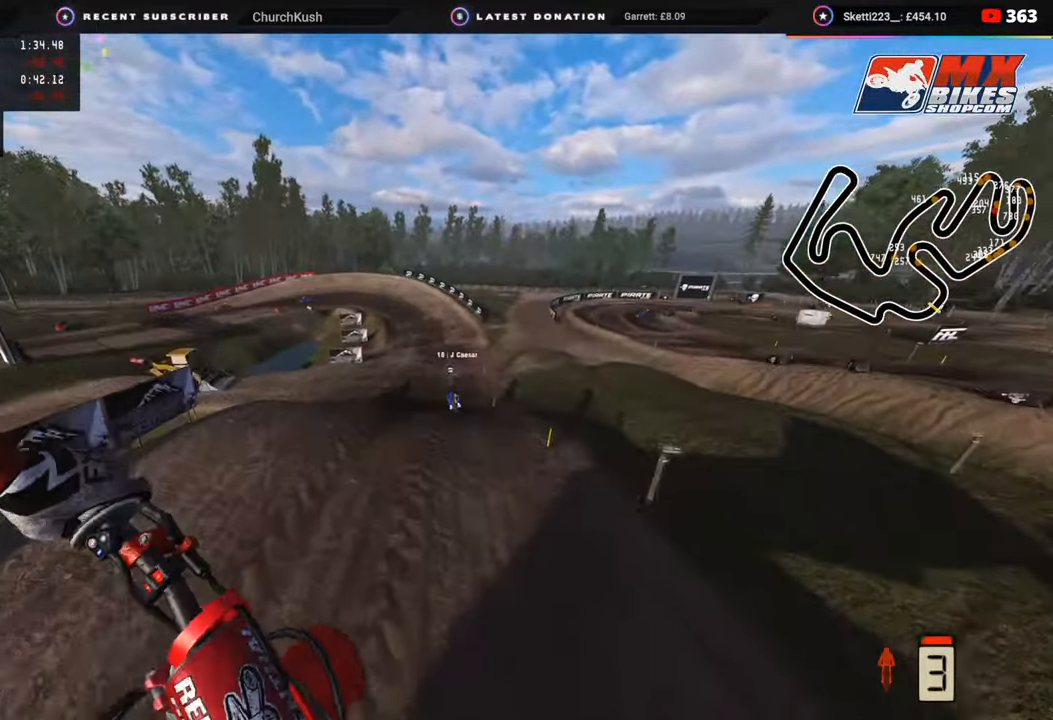
{"buttons": ["R2"], "left_stick": "up-right", "right_stick": "center", "events": [[100, "left_stick", "up-right"], [133, "right_stick", "center"]]}
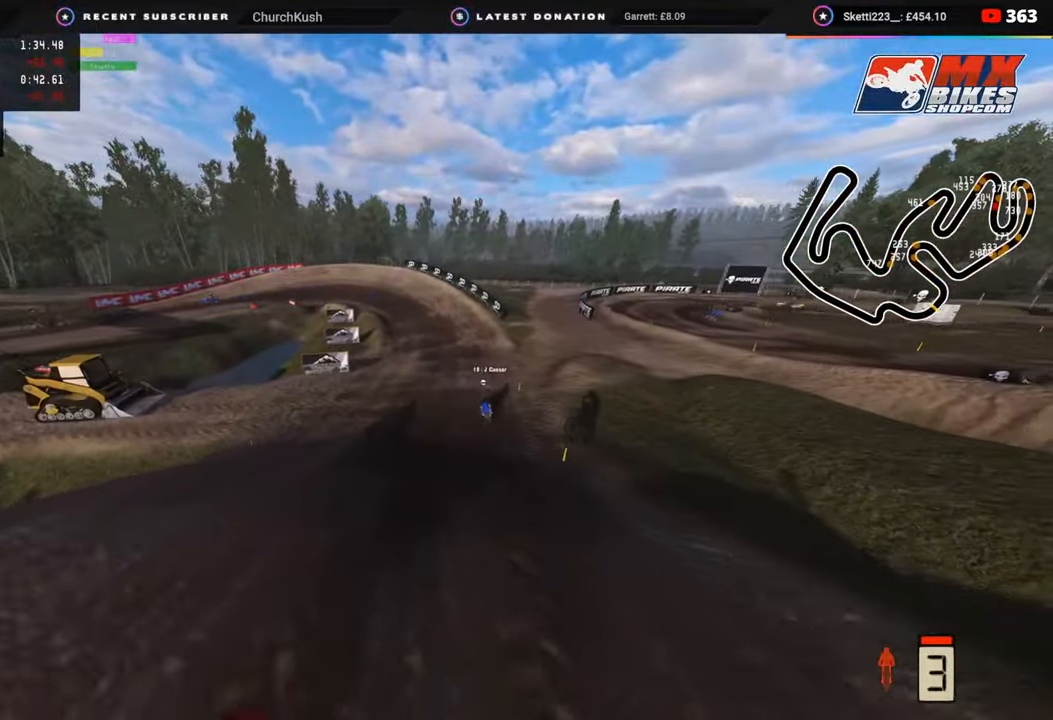
{"buttons": ["R2", "R3"], "left_stick": "center", "right_stick": "down-left", "events": [[83, "right_stick", "left"], [100, "R3", "down"], [100, "left_stick", "right"], [217, "left_stick", "center"], [350, "right_stick", "down-left"]]}
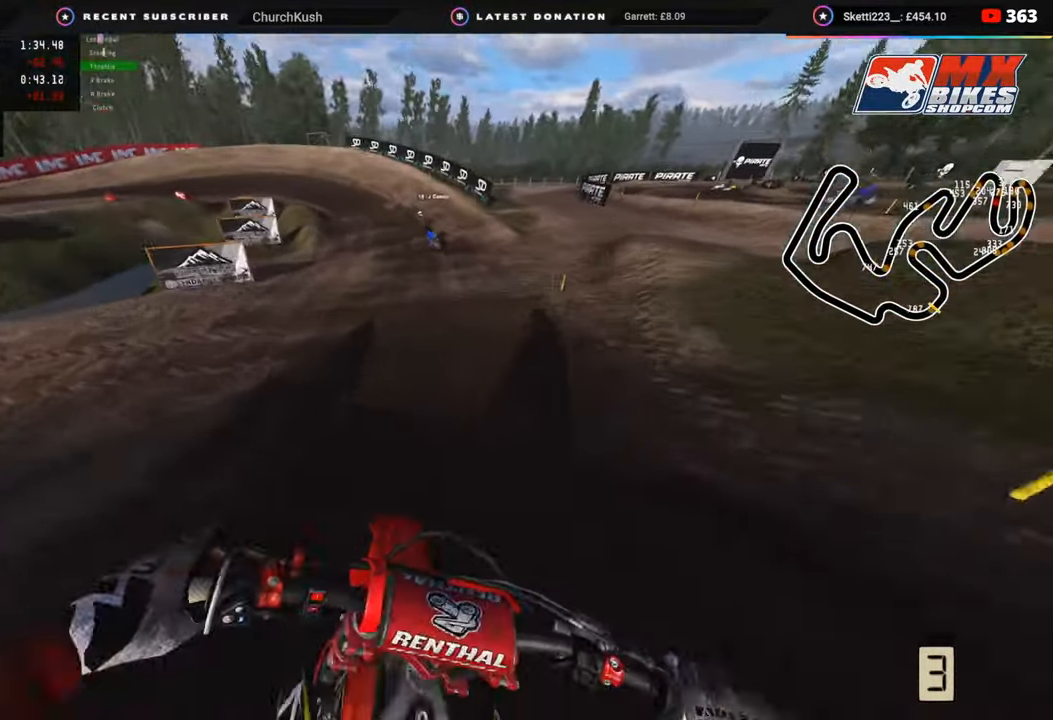
{"buttons": ["R2", "R3"], "left_stick": "down-left", "right_stick": "left", "events": [[17, "R3", "up"], [100, "left_stick", "down-left"], [133, "right_stick", "left"], [217, "R3", "down"]]}
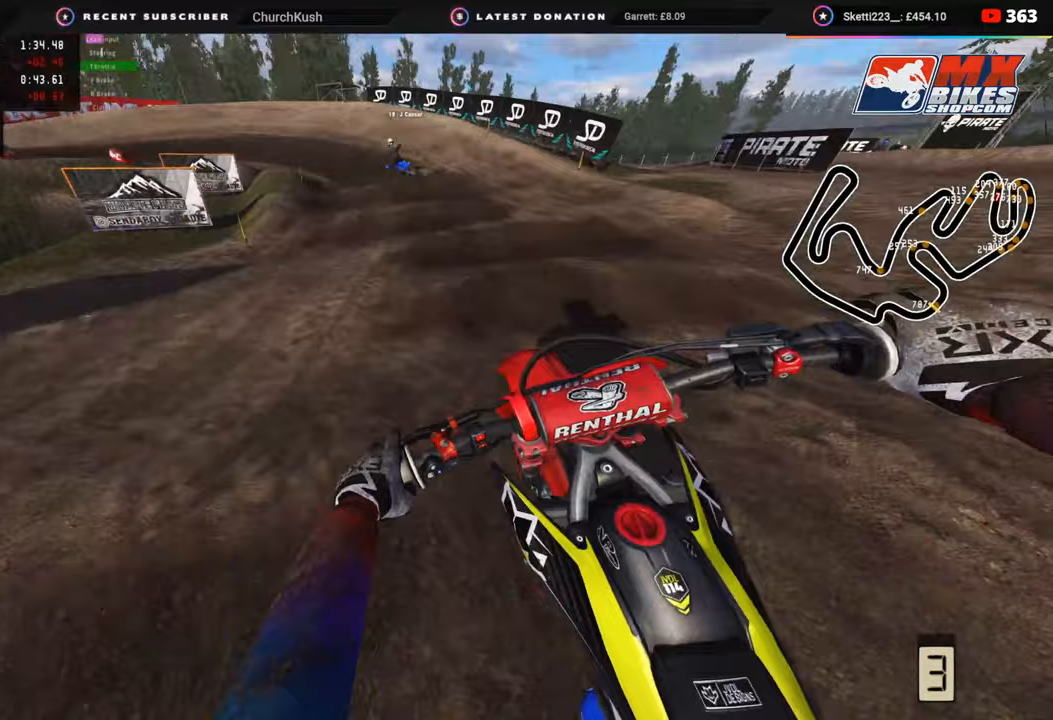
{"buttons": ["R2", "R3"], "left_stick": "down-left", "right_stick": "left", "events": []}
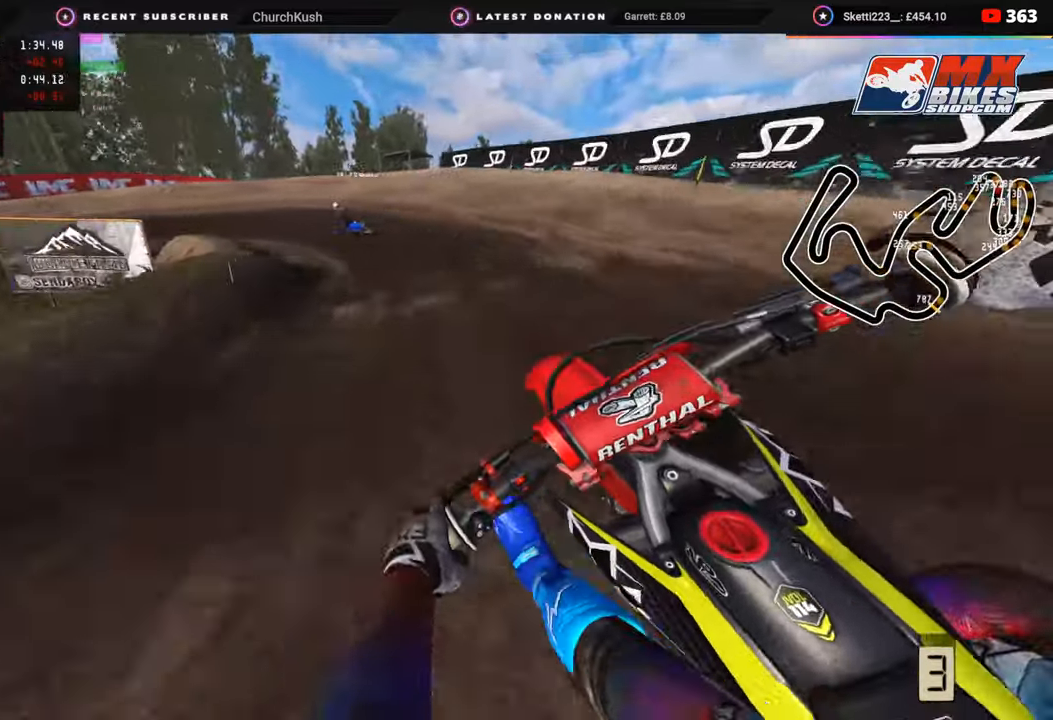
{"buttons": ["R2", "R3"], "left_stick": "down-left", "right_stick": "down", "events": [[117, "right_stick", "down-left"], [317, "right_stick", "down"], [333, "R2", "up"], [483, "R2", "down"]]}
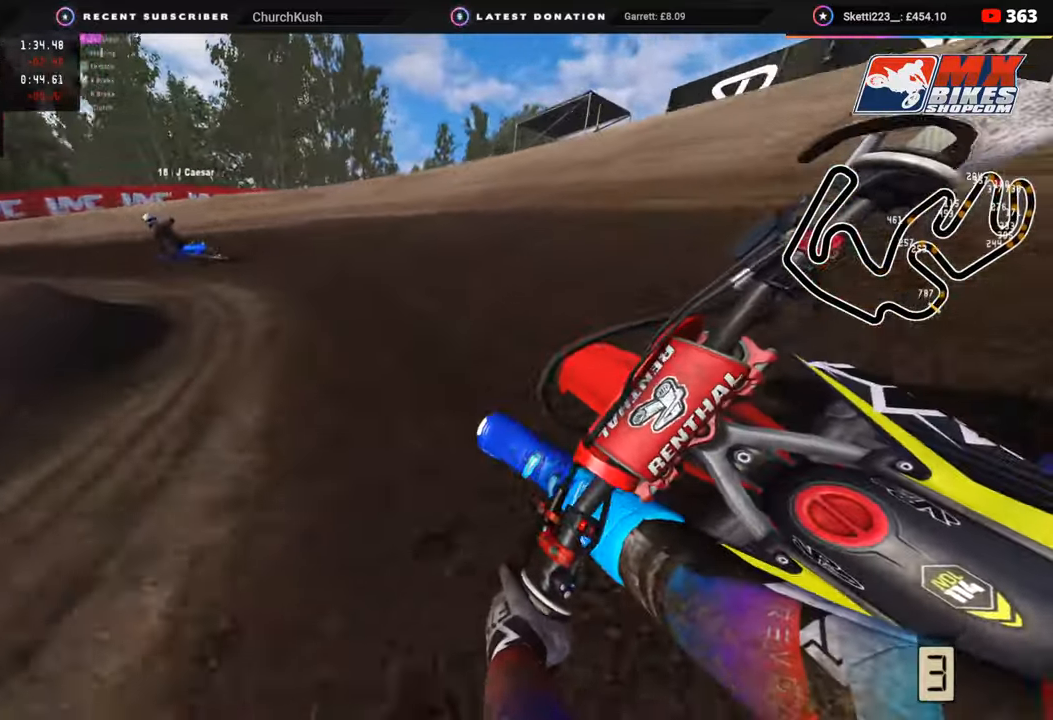
{"buttons": ["R2", "R3"], "left_stick": "down-left", "right_stick": "center", "events": [[83, "R2", "up"], [100, "right_stick", "center"], [183, "R2", "down"], [267, "R2", "up"], [367, "R2", "down"]]}
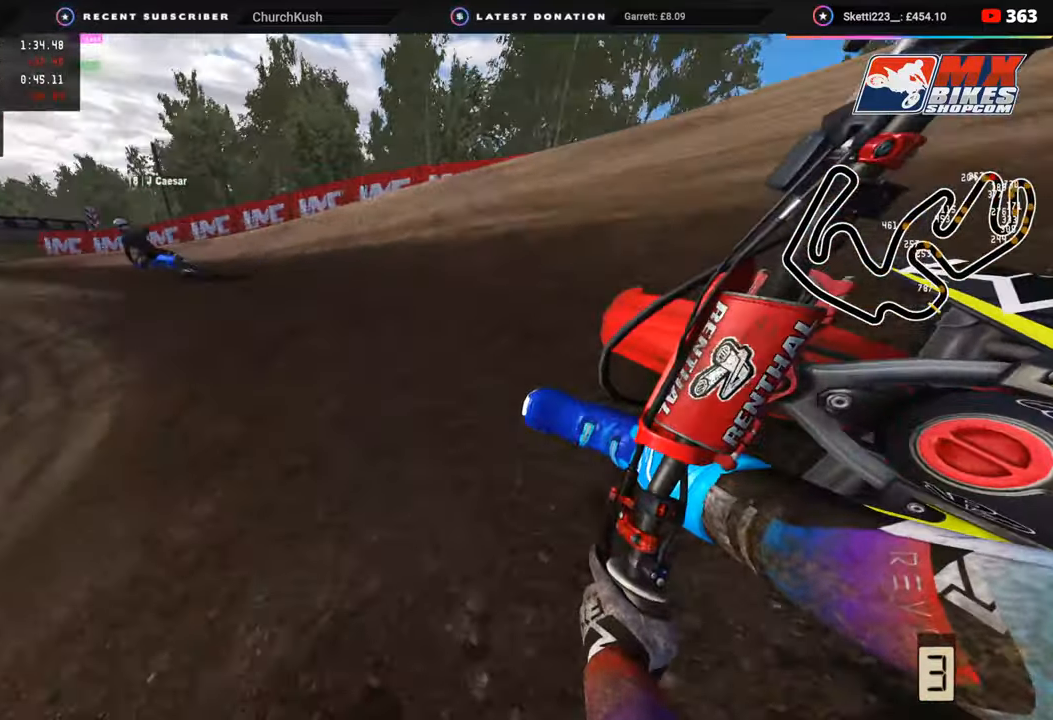
{"buttons": ["R2", "R3"], "left_stick": "down-left", "right_stick": "center", "events": []}
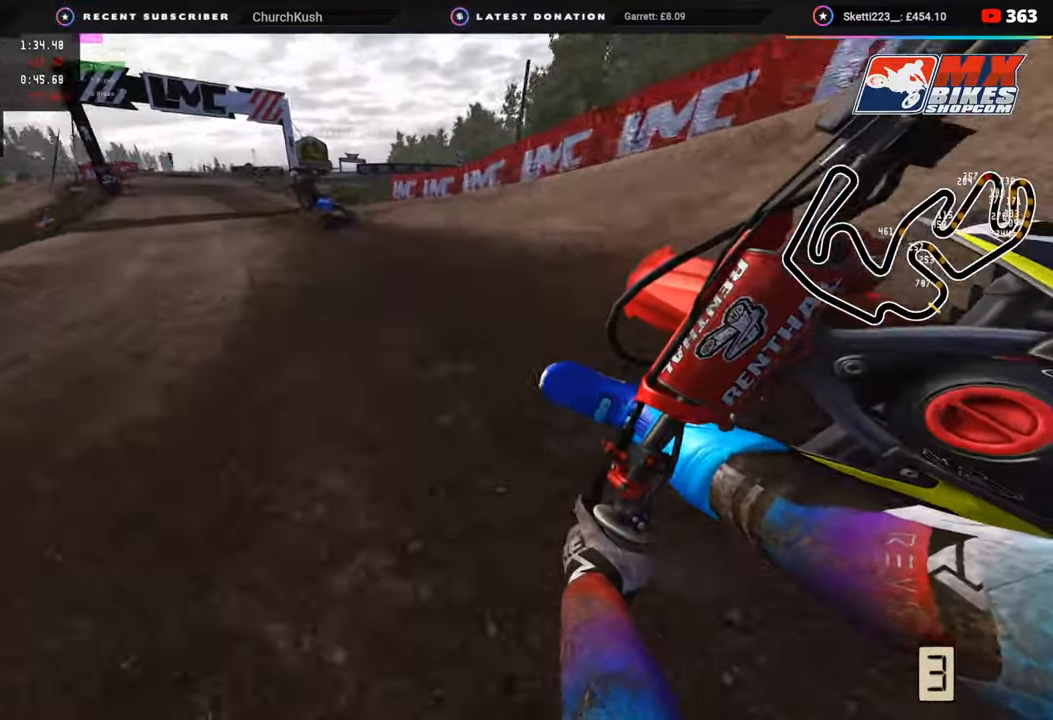
{"buttons": ["R2", "R3"], "left_stick": "down-left", "right_stick": "center", "events": []}
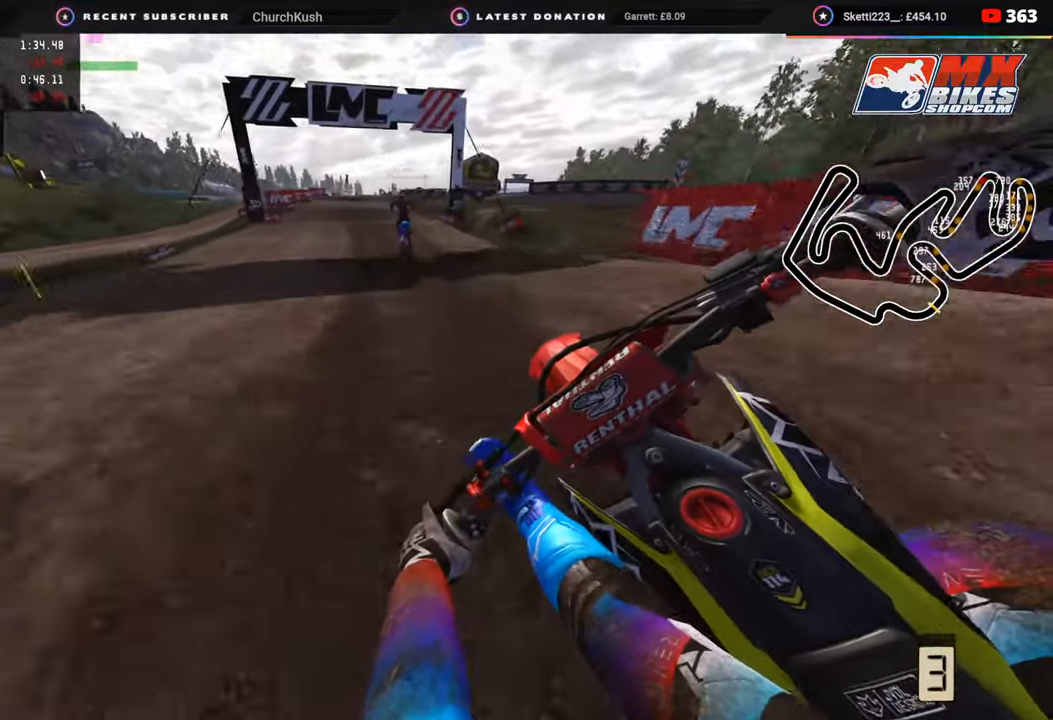
{"buttons": ["R2"], "left_stick": "down-left", "right_stick": "center", "events": [[17, "right_stick", "down"], [117, "left_stick", "center"], [167, "R3", "up"], [283, "left_stick", "down-left"], [450, "right_stick", "center"]]}
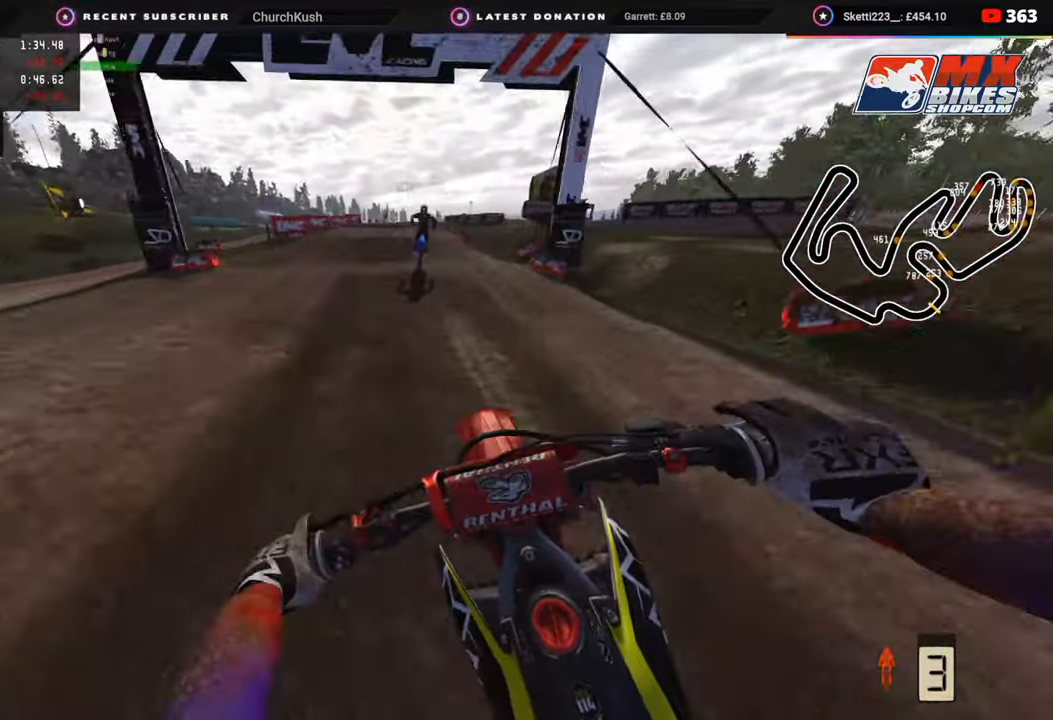
{"buttons": ["R2"], "left_stick": "center", "right_stick": "up", "events": [[67, "right_stick", "up"], [100, "R3", "down"], [183, "right_stick", "center"], [267, "left_stick", "center"], [300, "R3", "up"], [400, "right_stick", "up"], [417, "TRIANGLE", "down"], [500, "TRIANGLE", "up"]]}
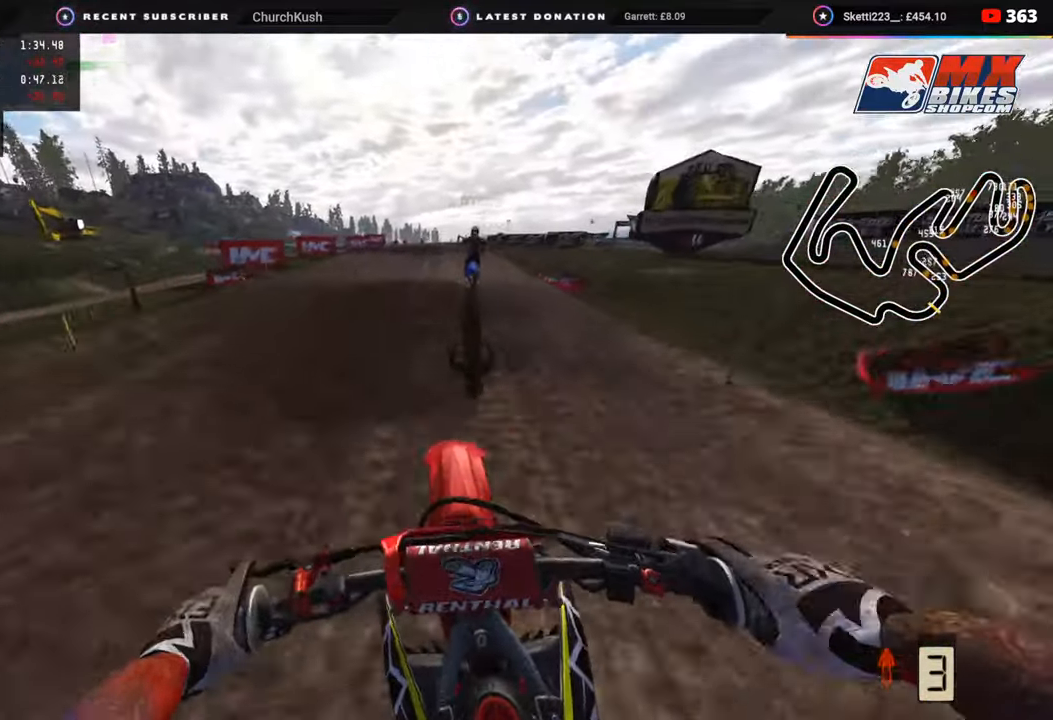
{"buttons": ["R3"], "left_stick": "center", "right_stick": "center", "events": [[217, "right_stick", "center"], [367, "R3", "down"], [367, "right_stick", "up"], [467, "right_stick", "center"], [500, "R2", "up"]]}
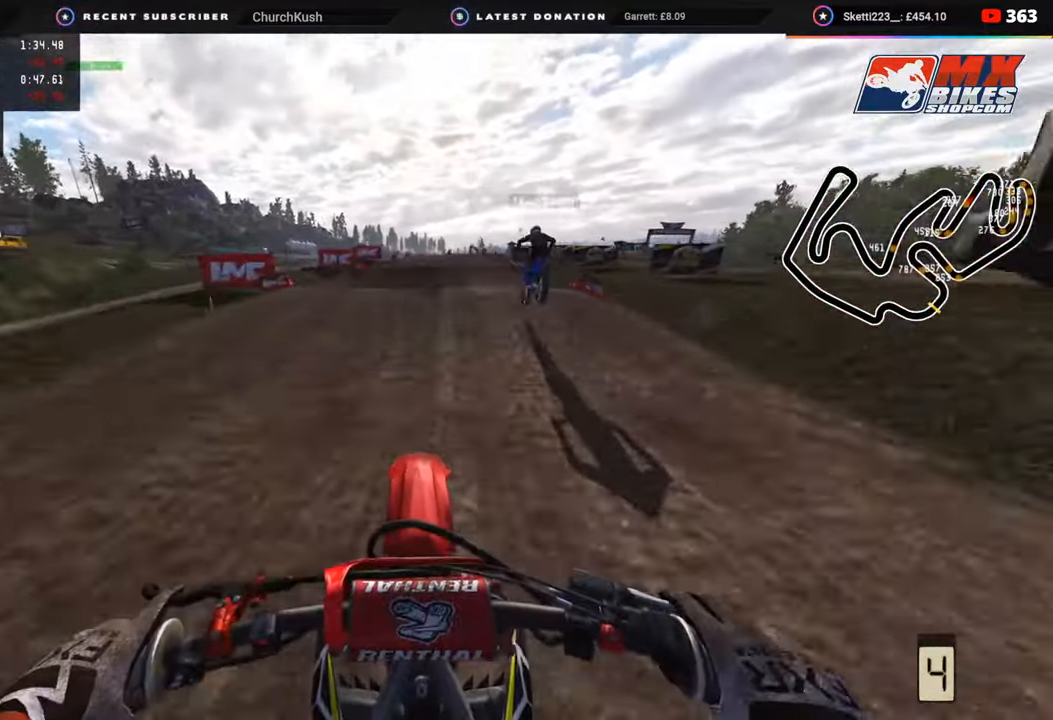
{"buttons": ["R2"], "left_stick": "center", "right_stick": "center", "events": [[33, "left_stick", "up"], [117, "right_stick", "down"], [150, "left_stick", "up-right"], [217, "R2", "down"], [367, "R3", "up"], [400, "right_stick", "center"], [417, "left_stick", "center"]]}
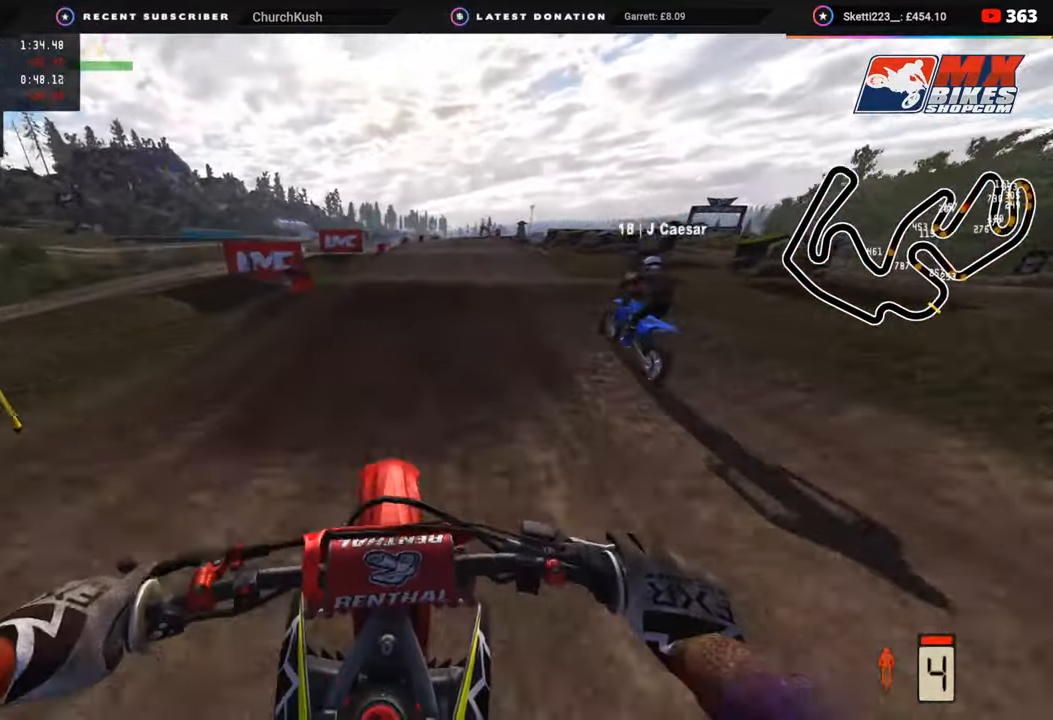
{"buttons": ["SQUARE"], "left_stick": "center", "right_stick": "down", "events": [[67, "right_stick", "up"], [183, "left_stick", "up"], [250, "R3", "down"], [317, "right_stick", "center"], [383, "R2", "up"], [383, "left_stick", "center"], [383, "right_stick", "down"], [433, "R3", "up"], [500, "SQUARE", "down"]]}
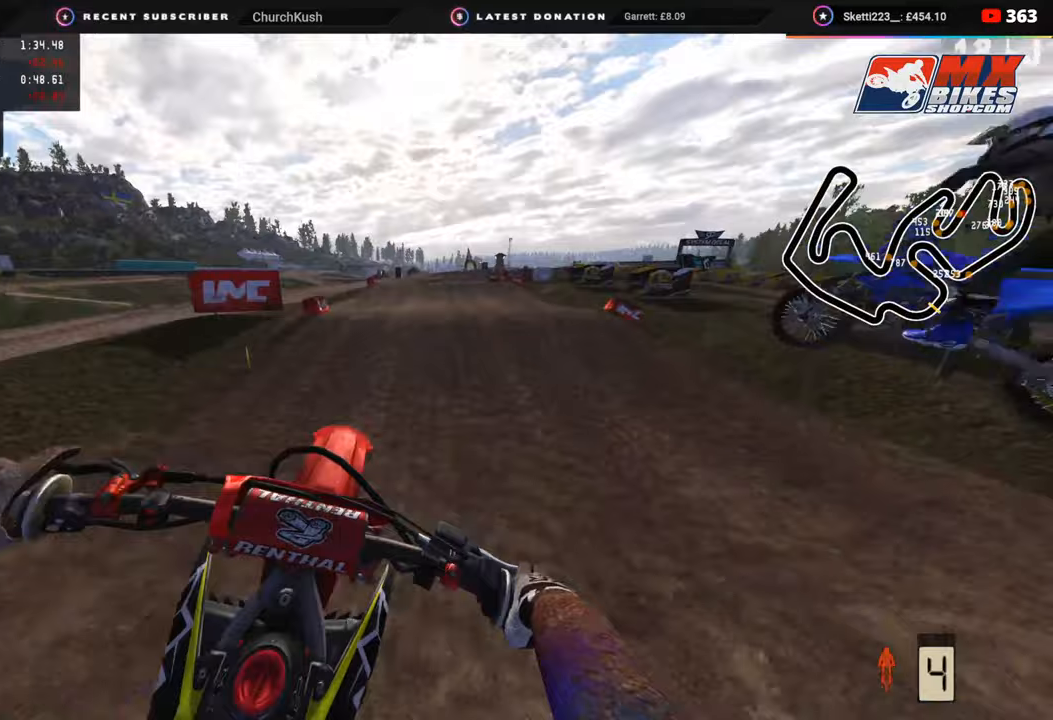
{"buttons": ["R2"], "left_stick": "left", "right_stick": "down-right", "events": [[67, "SQUARE", "up"], [150, "left_stick", "left"], [217, "right_stick", "down-right"], [283, "R2", "down"]]}
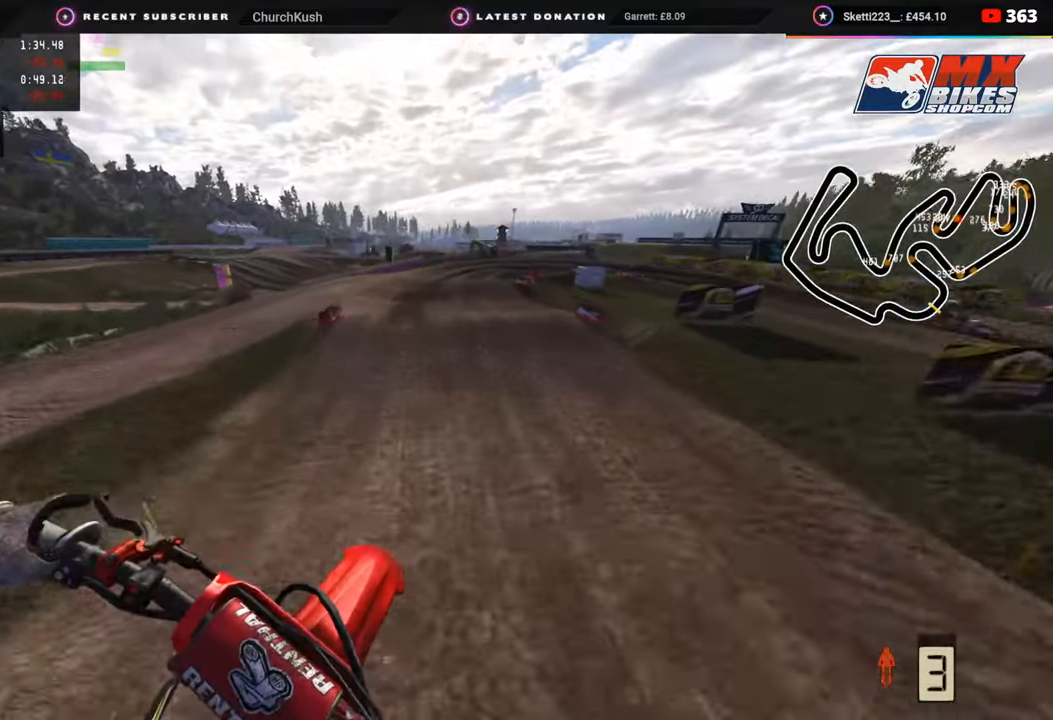
{"buttons": [], "left_stick": "up-right", "right_stick": "down", "events": [[33, "left_stick", "center"], [133, "R2", "up"], [283, "left_stick", "up-right"], [317, "right_stick", "down"]]}
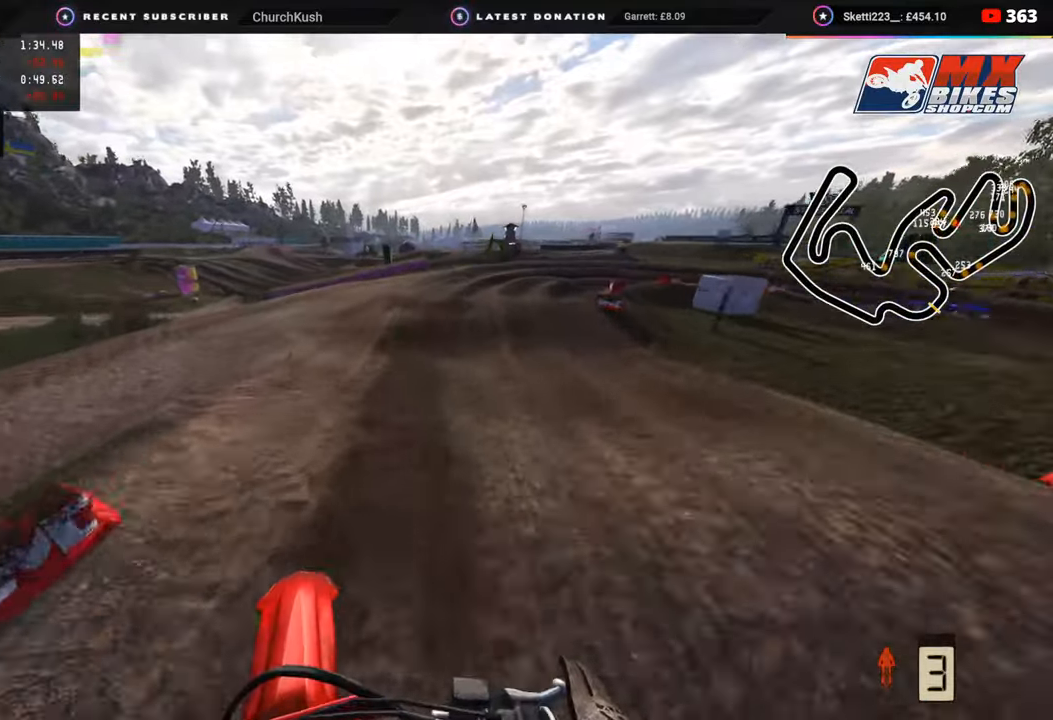
{"buttons": ["R2"], "left_stick": "up-right", "right_stick": "down"}
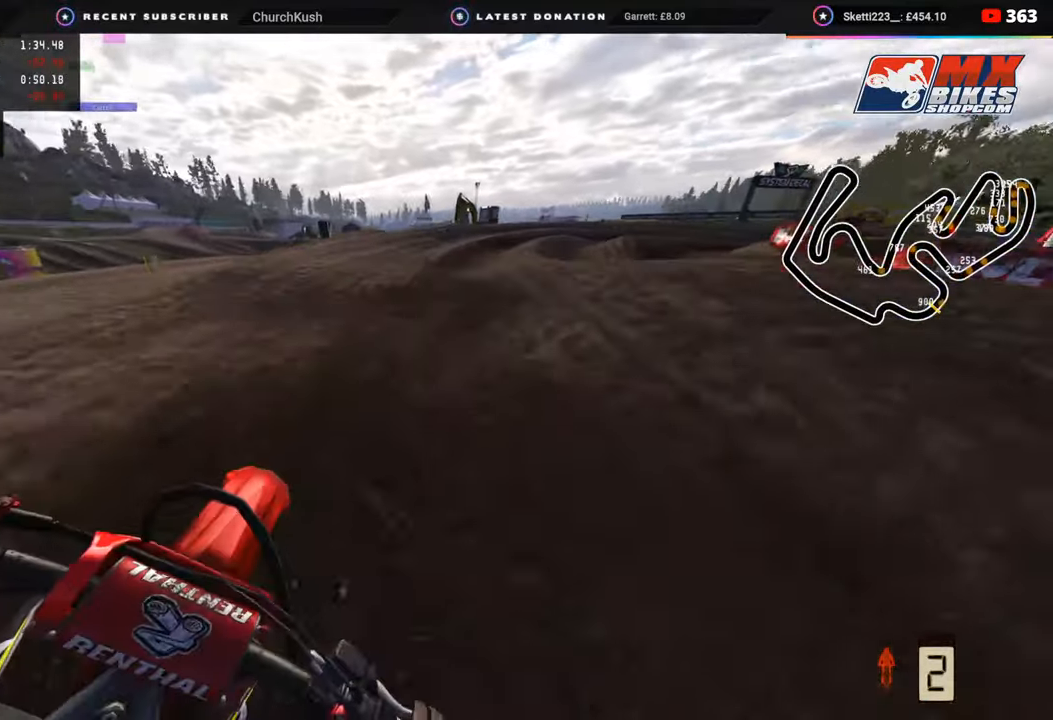
{"buttons": ["TRIANGLE"], "left_stick": "up-right", "right_stick": "center", "events": [[33, "right_stick", "center"], [100, "R2", "up"], [167, "right_stick", "down"], [467, "TRIANGLE", "down"], [467, "right_stick", "center"]]}
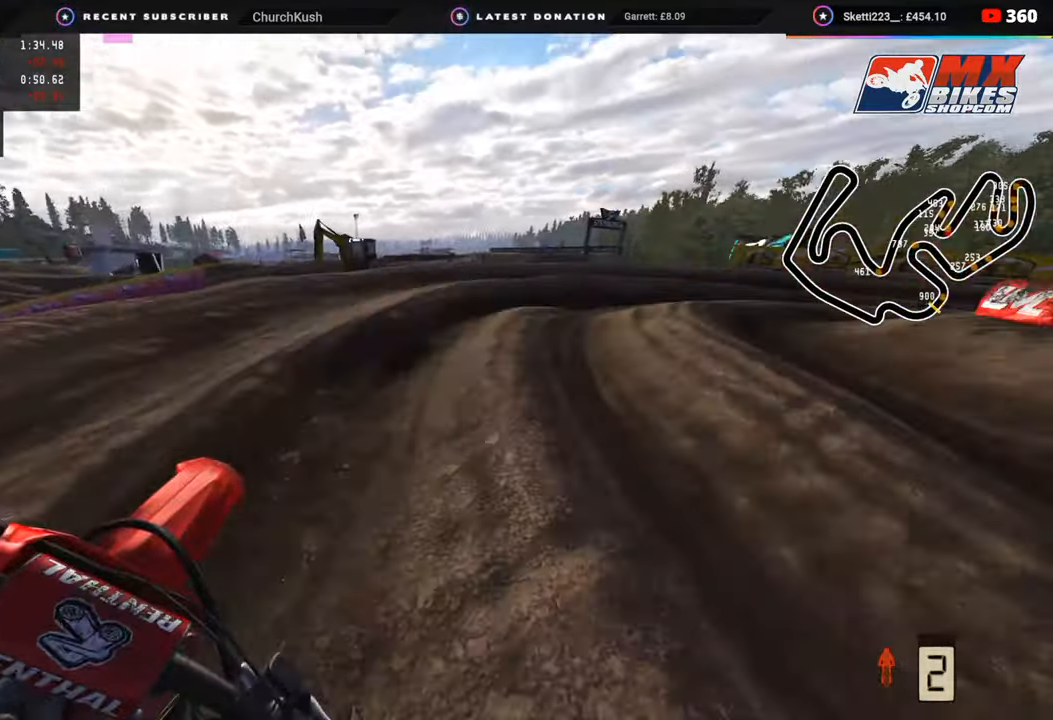
{"buttons": ["R2", "R3"], "left_stick": "up-right", "right_stick": "center", "events": [[50, "TRIANGLE", "up"], [117, "R3", "down"], [367, "R2", "down"]]}
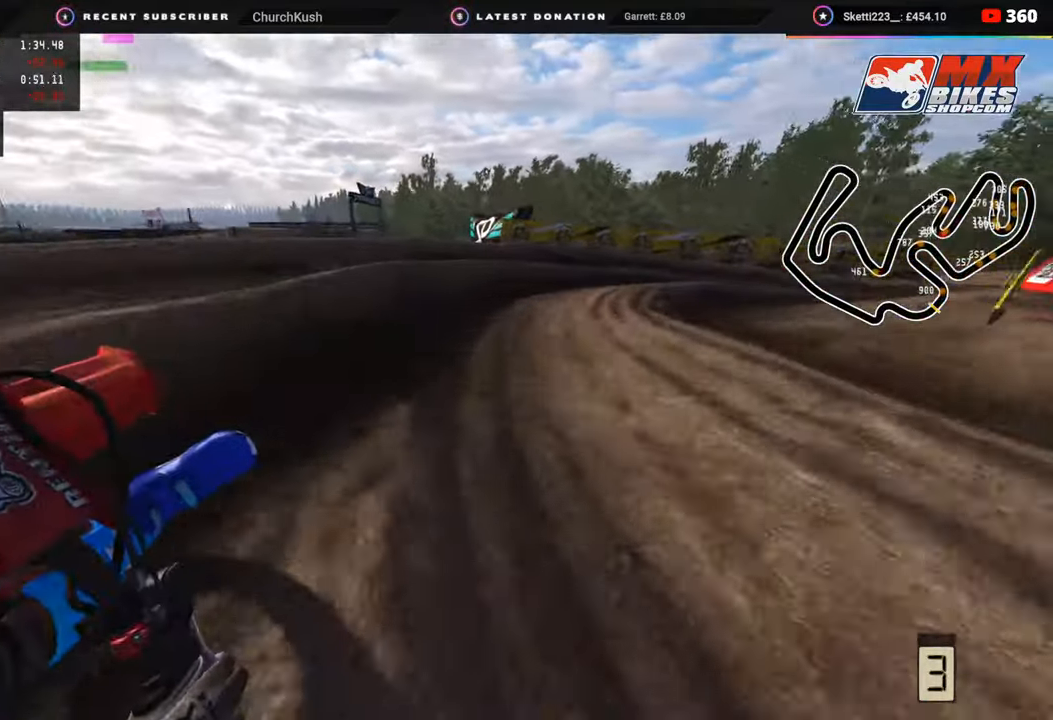
{"buttons": ["R2", "R3"], "left_stick": "up-right", "right_stick": "up", "events": [[50, "R2", "up"], [133, "R2", "down"], [250, "right_stick", "up"]]}